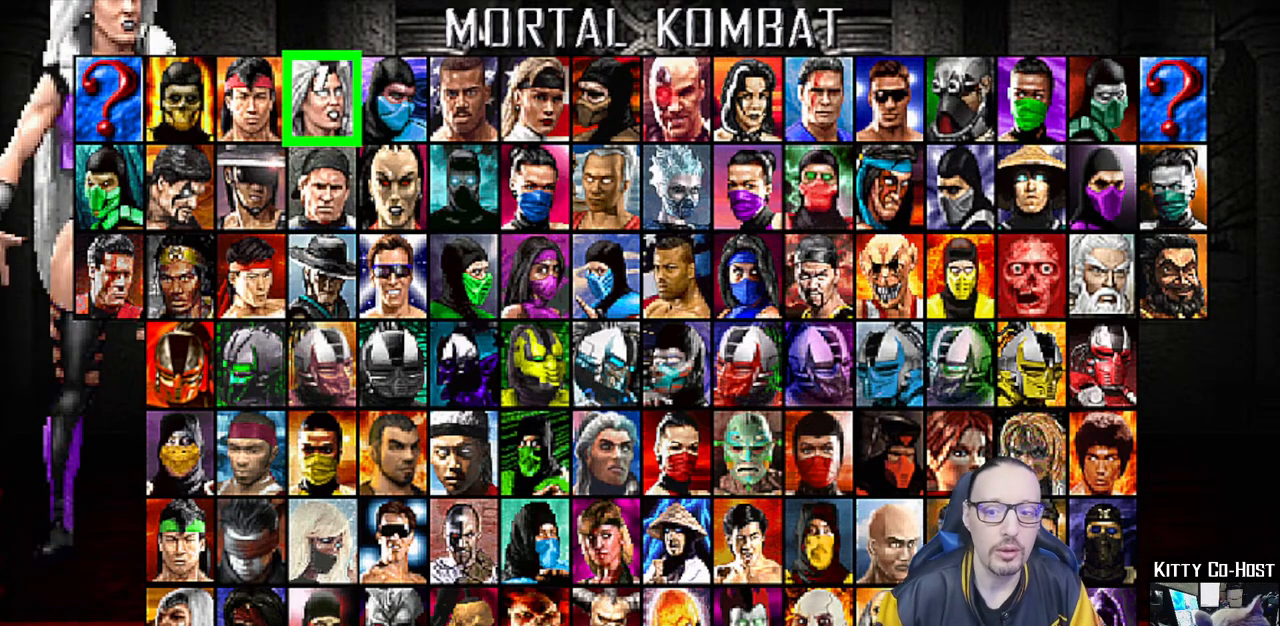
Gameplay with a controller (PlayStation layout); each line is a JSON object with the inputs held at the frame after it. "events" lists button and stick changes between this image and that frame as [ms after this image, input, new state], when the widget could be followed in between.
{"buttons": [], "left_stick": "center", "right_stick": "center", "events": [[317, "DPAD_DOWN", "down"], [433, "DPAD_DOWN", "up"]]}
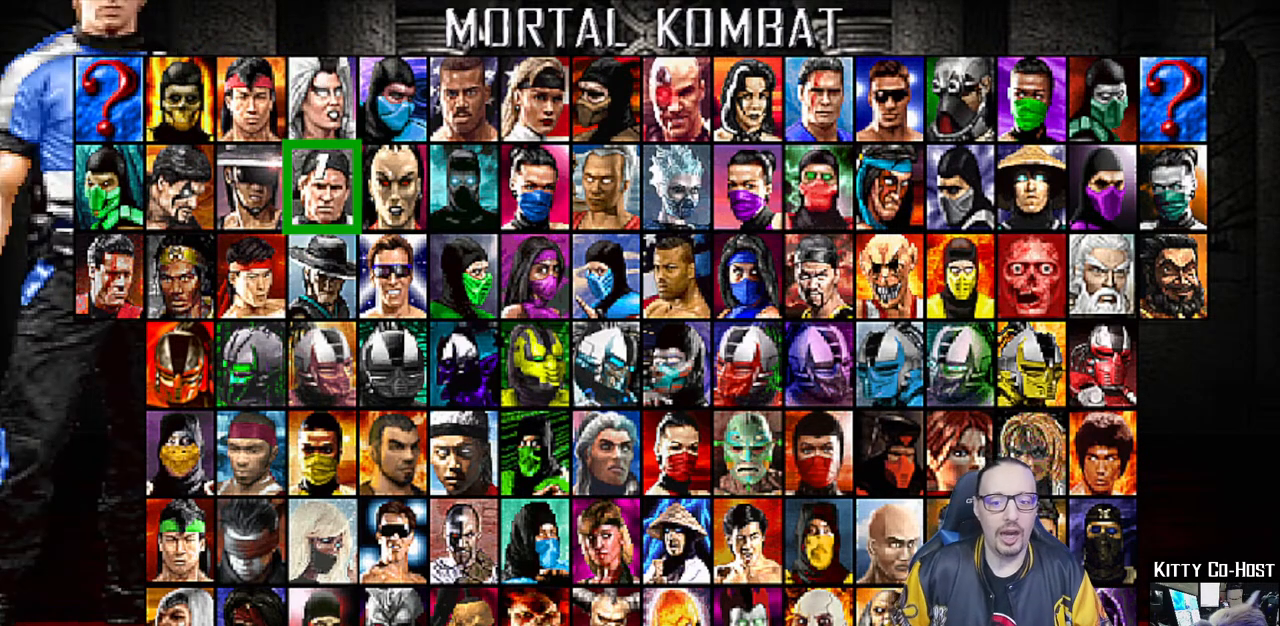
{"buttons": ["DPAD_RIGHT"], "left_stick": "center", "right_stick": "center", "events": [[33, "DPAD_DOWN", "down"], [133, "DPAD_DOWN", "up"], [417, "DPAD_RIGHT", "down"]]}
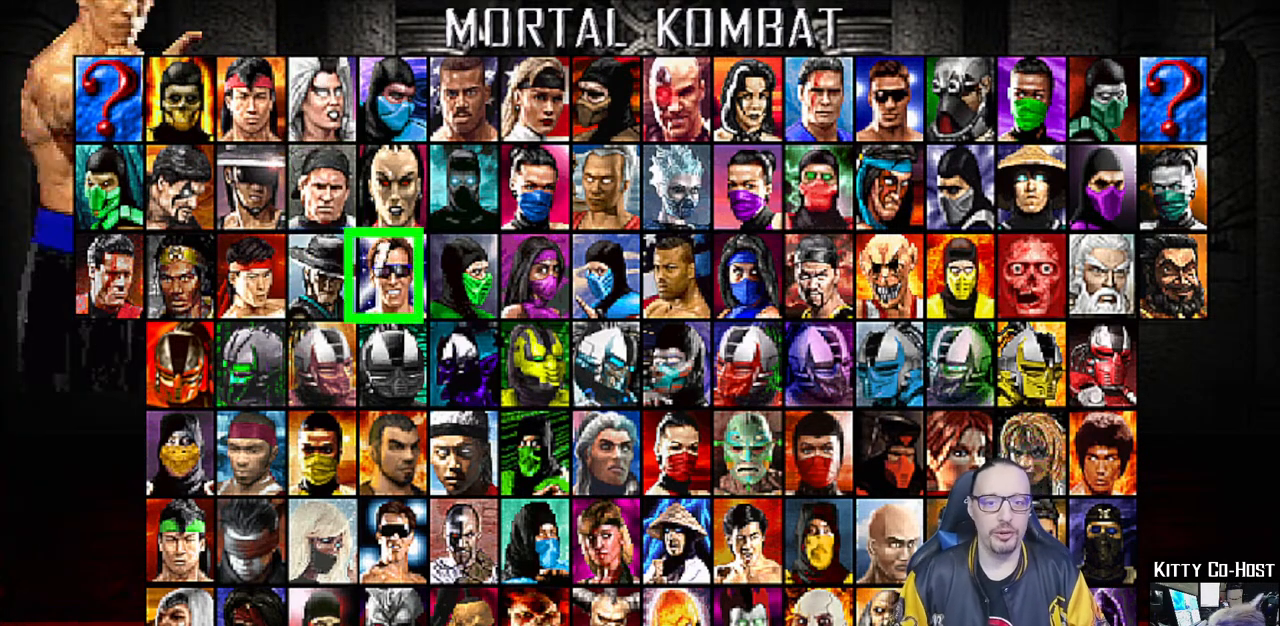
{"buttons": ["DPAD_RIGHT"], "left_stick": "center", "right_stick": "center", "events": [[33, "DPAD_RIGHT", "up"], [83, "DPAD_RIGHT", "down"], [200, "DPAD_RIGHT", "up"], [317, "DPAD_RIGHT", "down"], [417, "DPAD_RIGHT", "up"], [467, "DPAD_RIGHT", "down"]]}
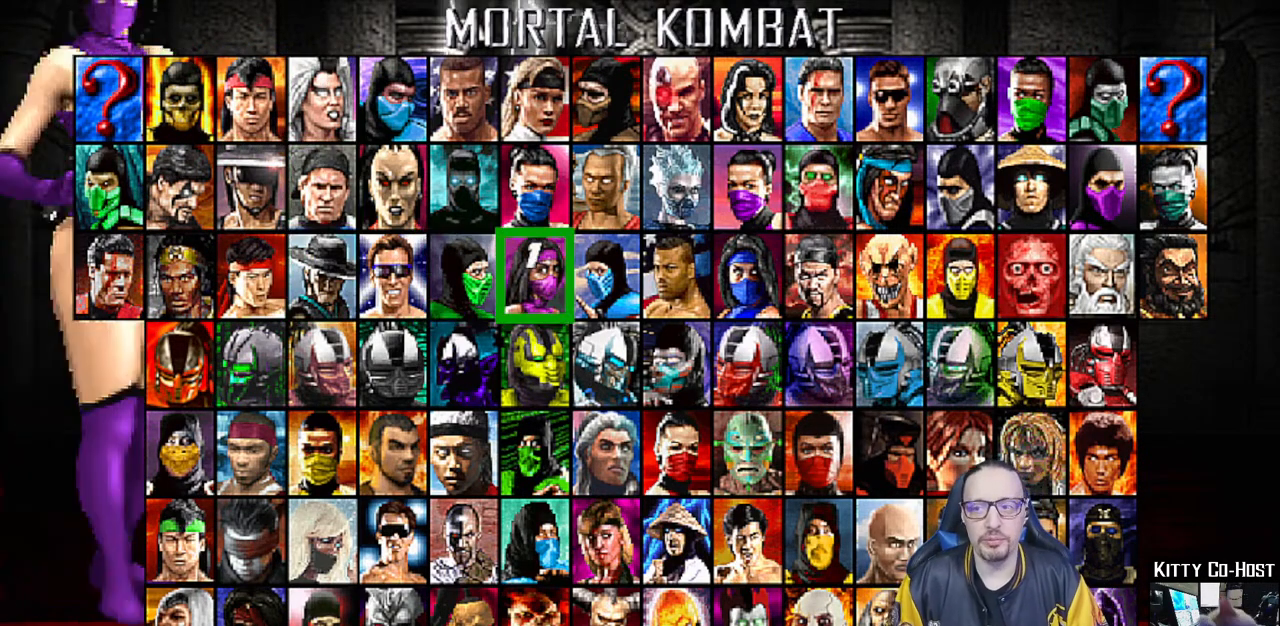
{"buttons": [], "left_stick": "center", "right_stick": "center", "events": [[83, "DPAD_RIGHT", "up"], [183, "DPAD_RIGHT", "down"], [283, "DPAD_RIGHT", "up"]]}
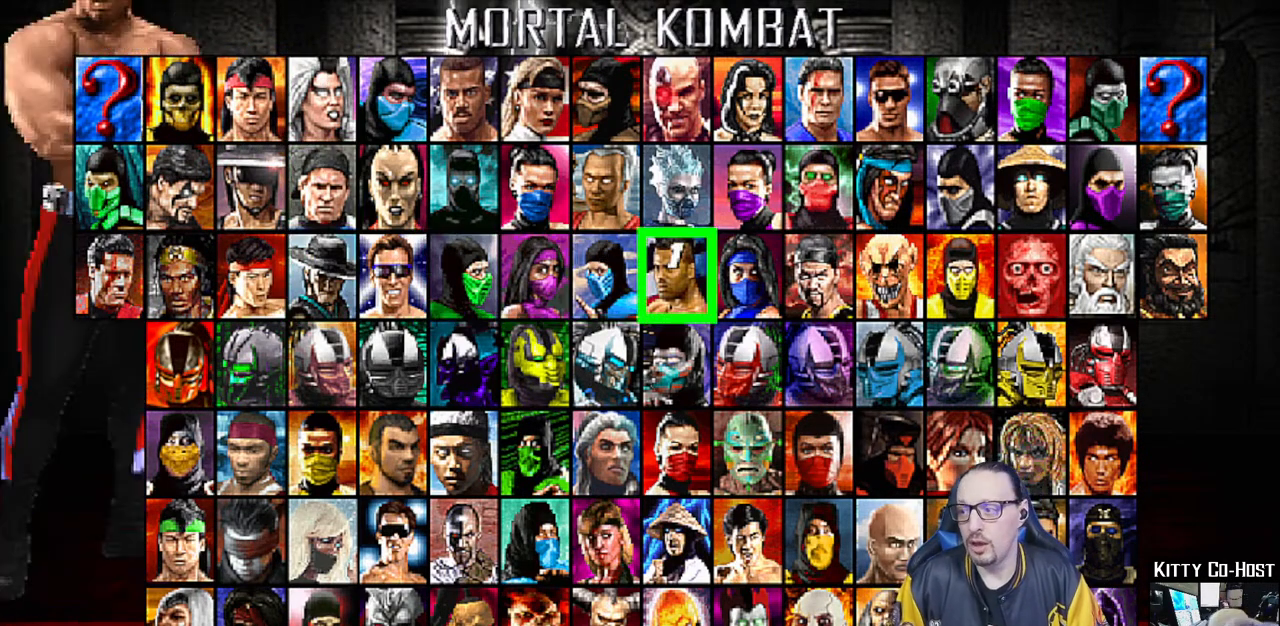
{"buttons": [], "left_stick": "center", "right_stick": "center", "events": []}
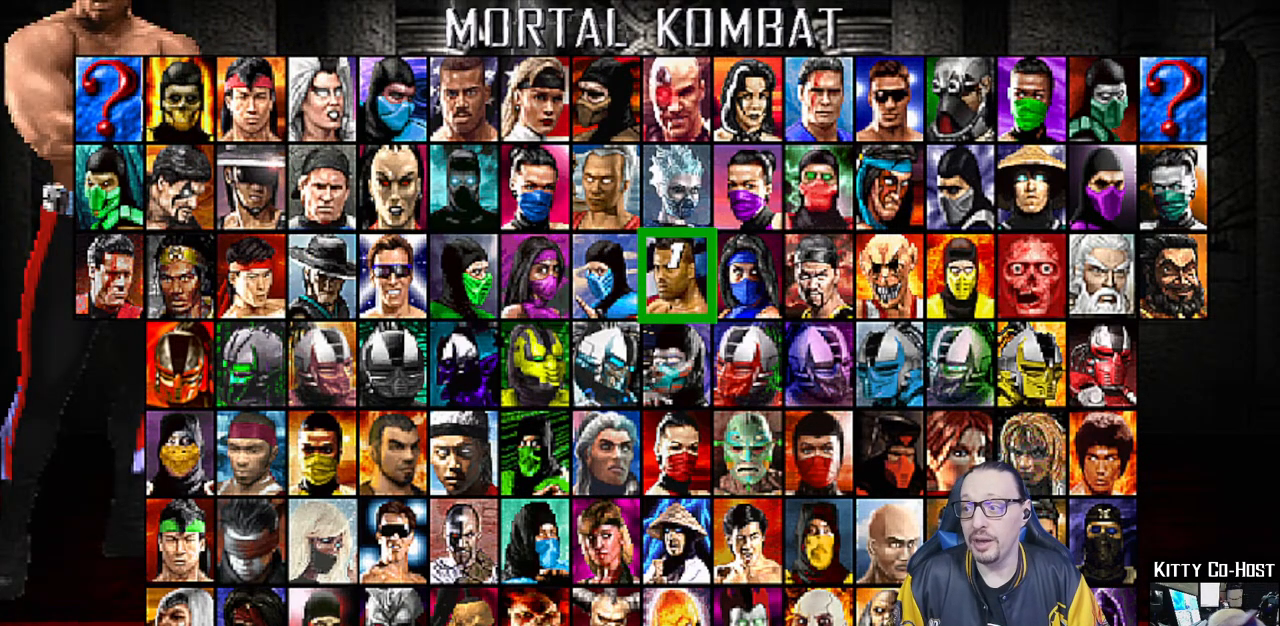
{"buttons": [], "left_stick": "center", "right_stick": "center", "events": [[417, "DPAD_UP", "down"], [483, "DPAD_UP", "up"]]}
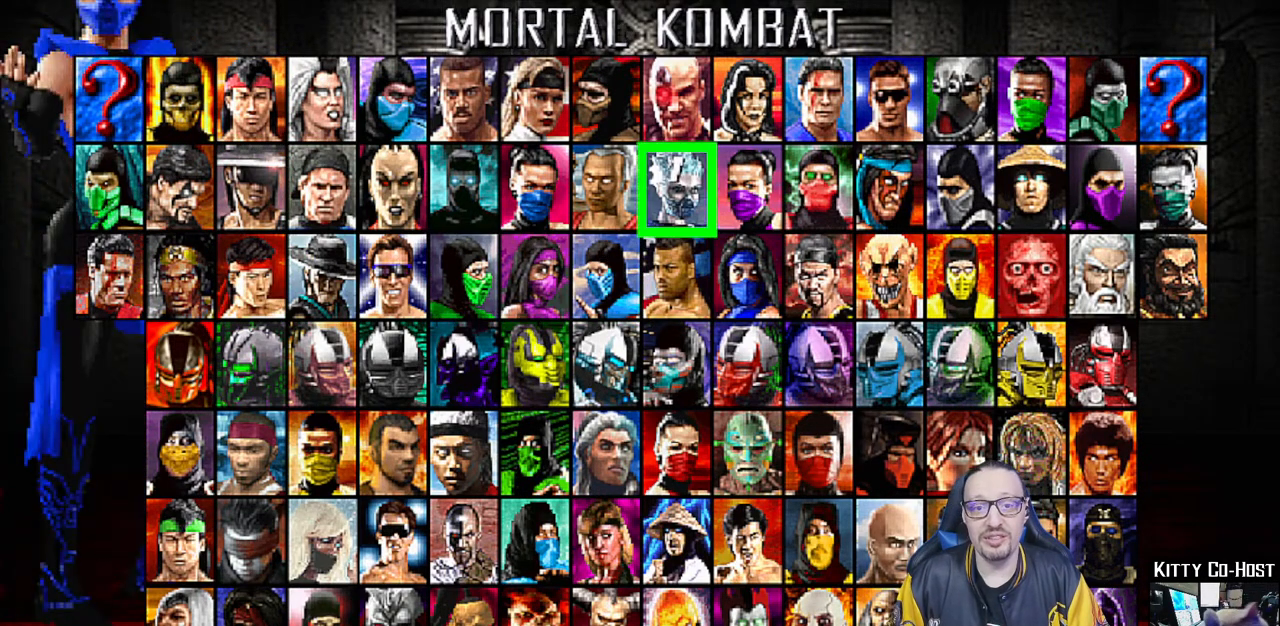
{"buttons": [], "left_stick": "center", "right_stick": "center", "events": [[183, "DPAD_RIGHT", "down"], [300, "DPAD_RIGHT", "up"], [417, "DPAD_RIGHT", "down"], [500, "DPAD_RIGHT", "up"]]}
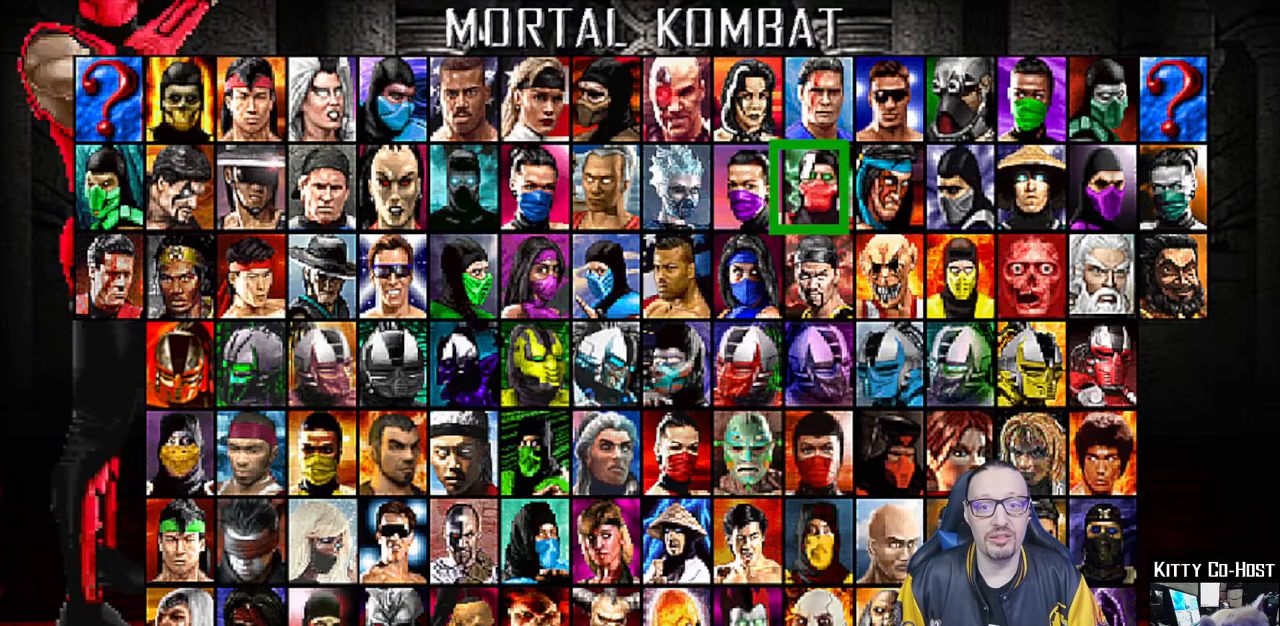
{"buttons": ["DPAD_LEFT"], "left_stick": "center", "right_stick": "center", "events": [[283, "DPAD_LEFT", "down"], [367, "DPAD_LEFT", "up"], [450, "DPAD_LEFT", "down"]]}
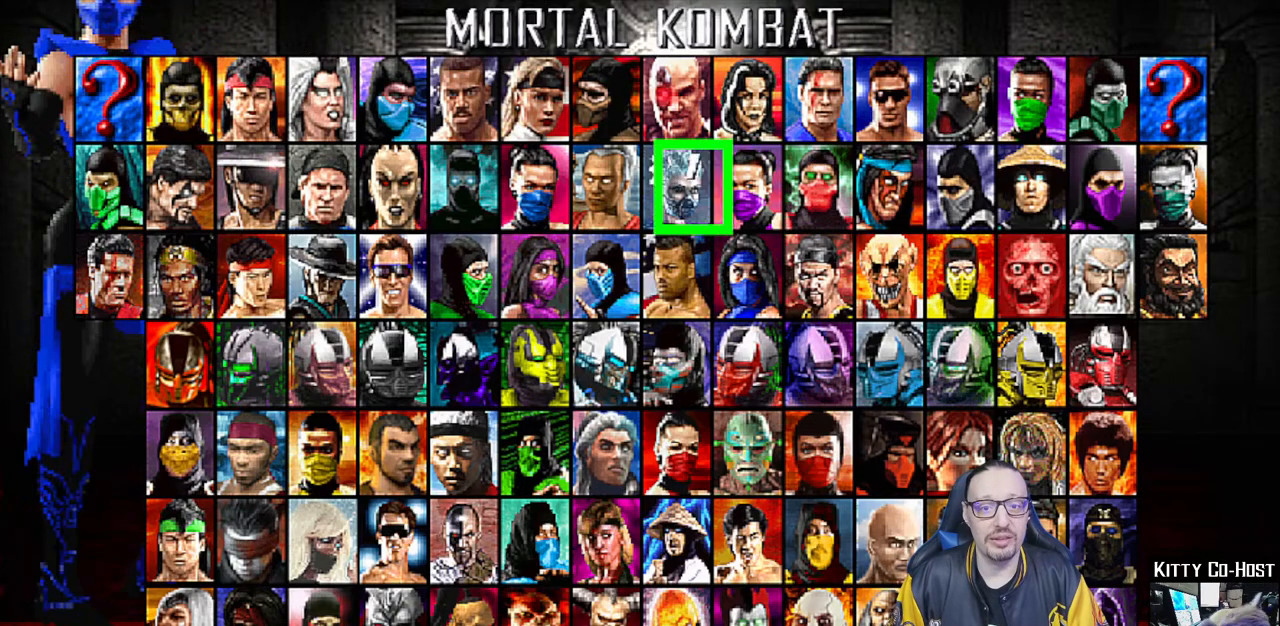
{"buttons": ["DPAD_LEFT"], "left_stick": "center", "right_stick": "center", "events": [[83, "DPAD_LEFT", "up"], [133, "DPAD_LEFT", "down"], [233, "DPAD_LEFT", "up"], [317, "DPAD_LEFT", "down"], [383, "DPAD_LEFT", "up"], [467, "DPAD_LEFT", "down"]]}
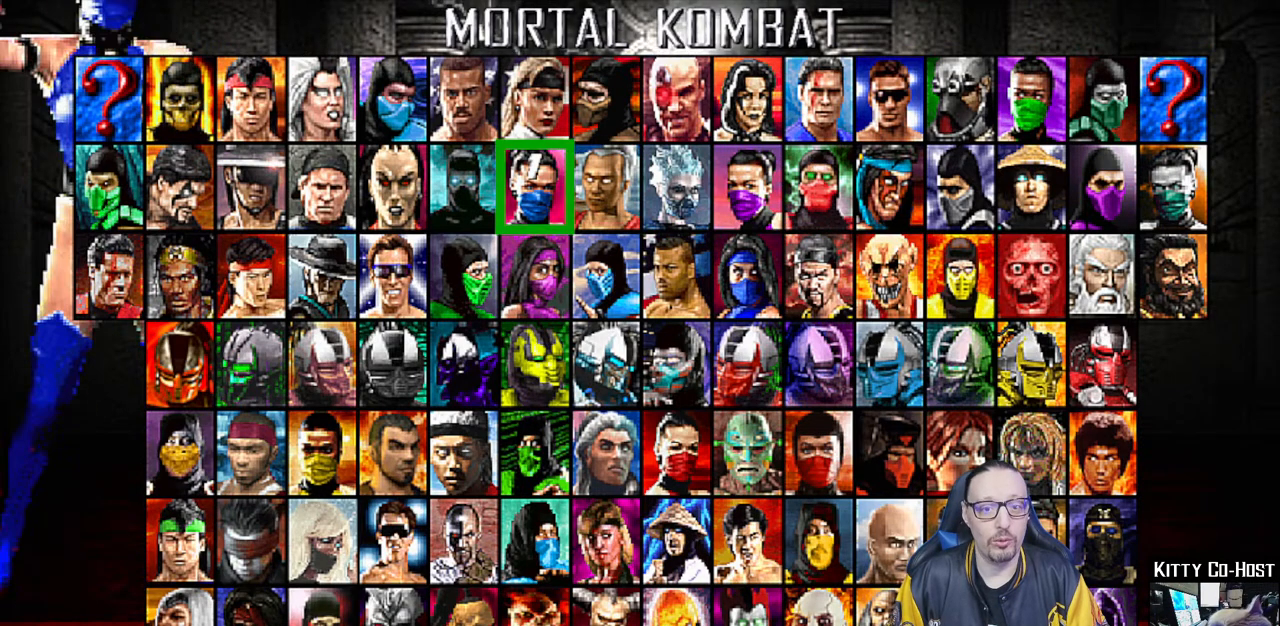
{"buttons": [], "left_stick": "center", "right_stick": "center", "events": [[50, "DPAD_LEFT", "up"], [133, "DPAD_LEFT", "down"], [217, "DPAD_LEFT", "up"], [317, "DPAD_UP", "down"], [417, "DPAD_UP", "up"]]}
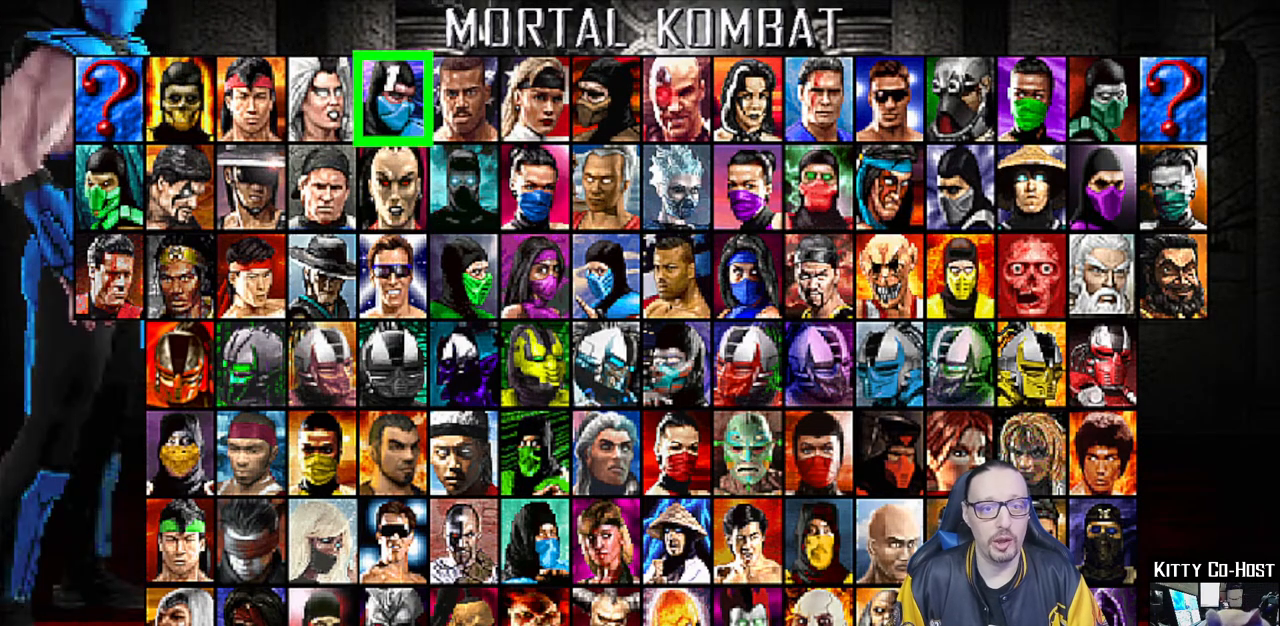
{"buttons": [], "left_stick": "center", "right_stick": "center", "events": []}
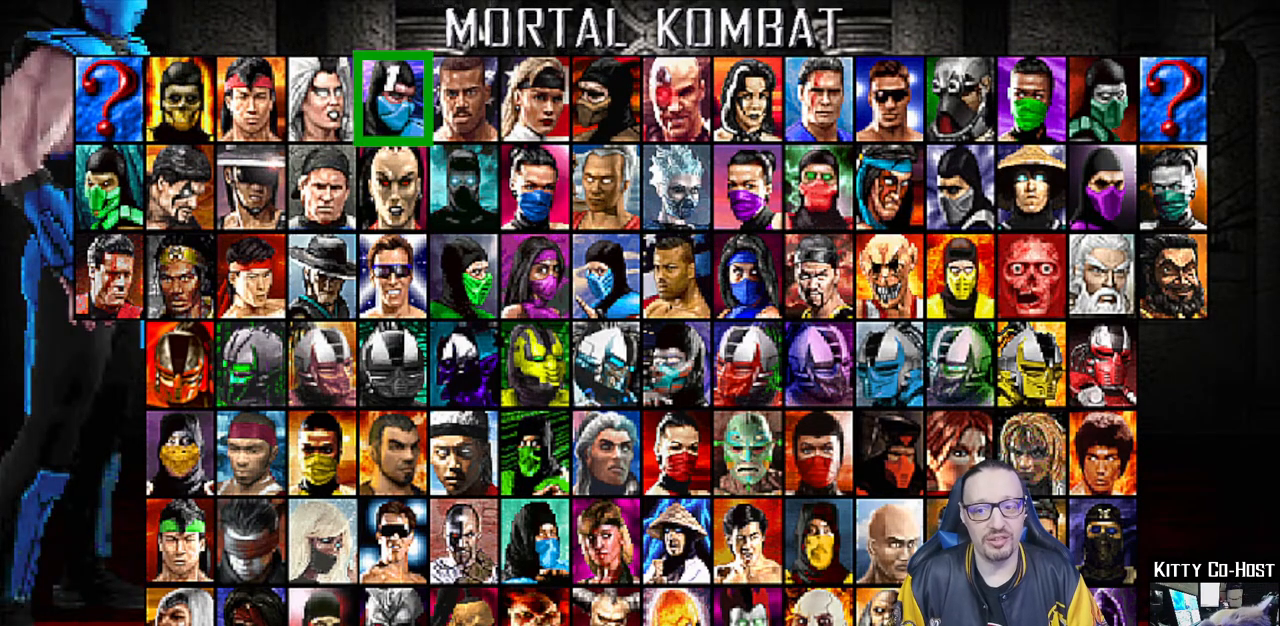
{"buttons": [], "left_stick": "center", "right_stick": "center", "events": []}
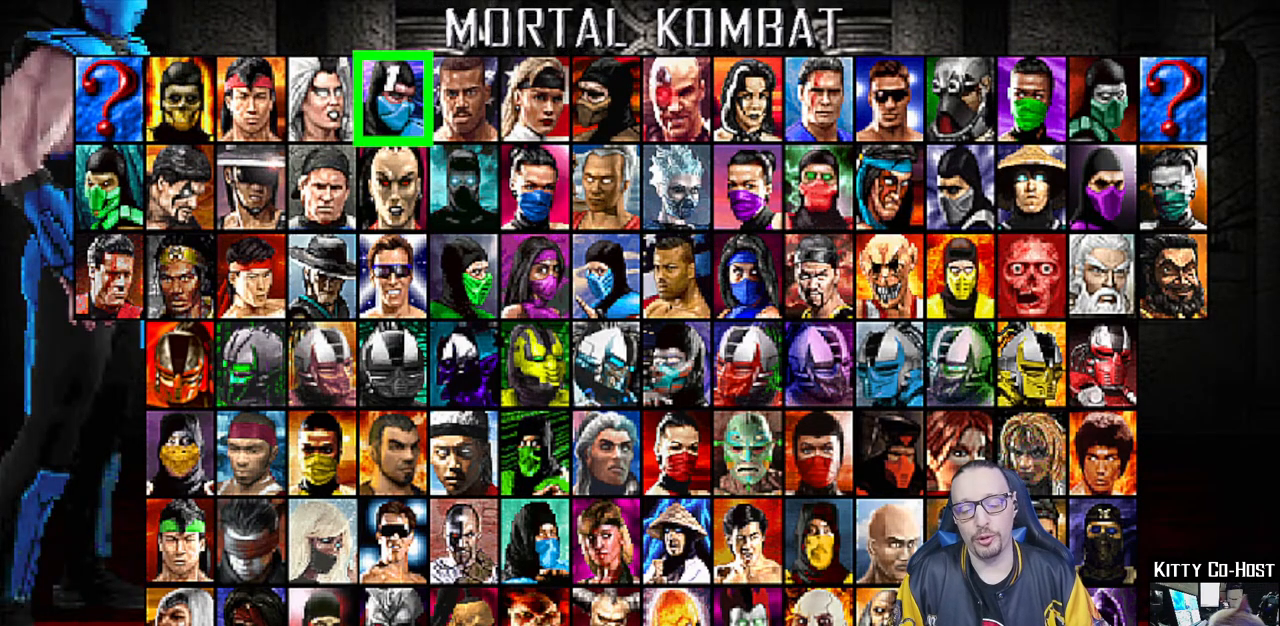
{"buttons": [], "left_stick": "center", "right_stick": "center", "events": [[267, "CROSS", "down"], [417, "CROSS", "up"]]}
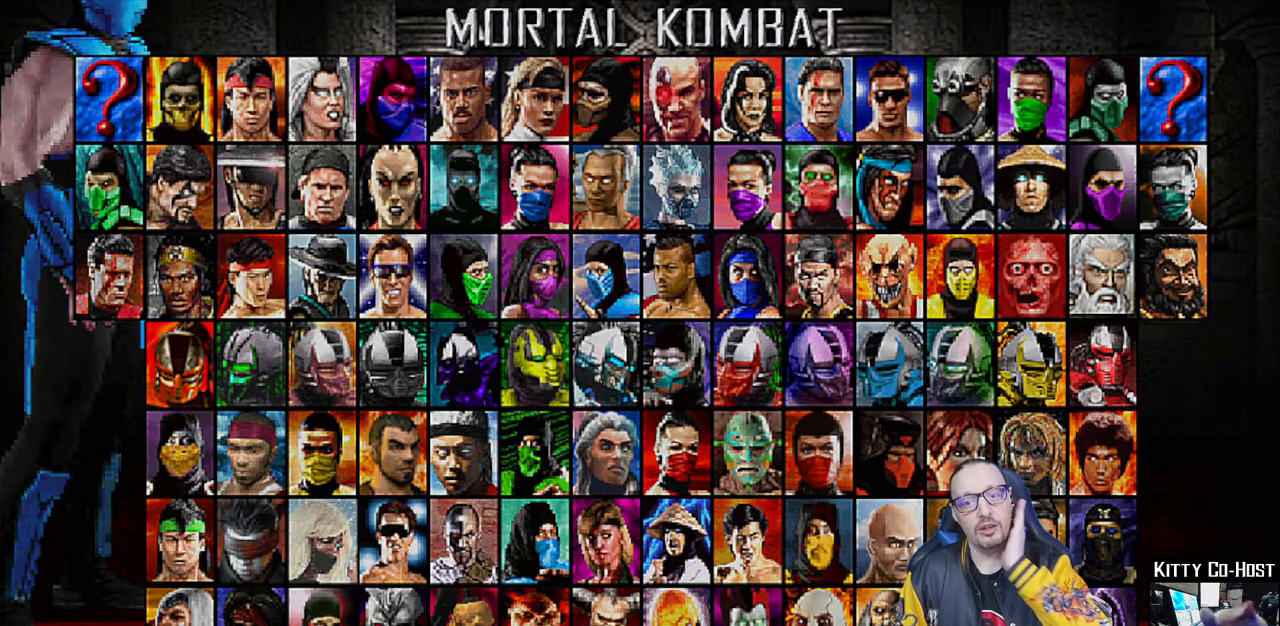
{"buttons": [], "left_stick": "center", "right_stick": "center", "events": []}
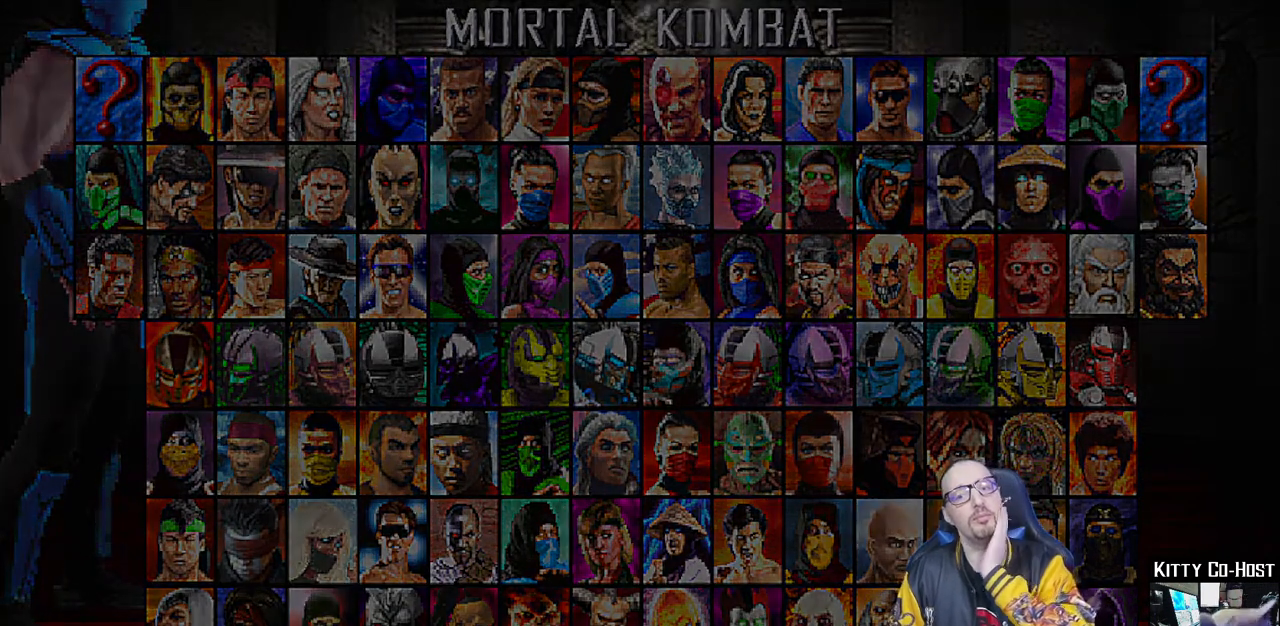
{"buttons": [], "left_stick": "center", "right_stick": "center", "events": []}
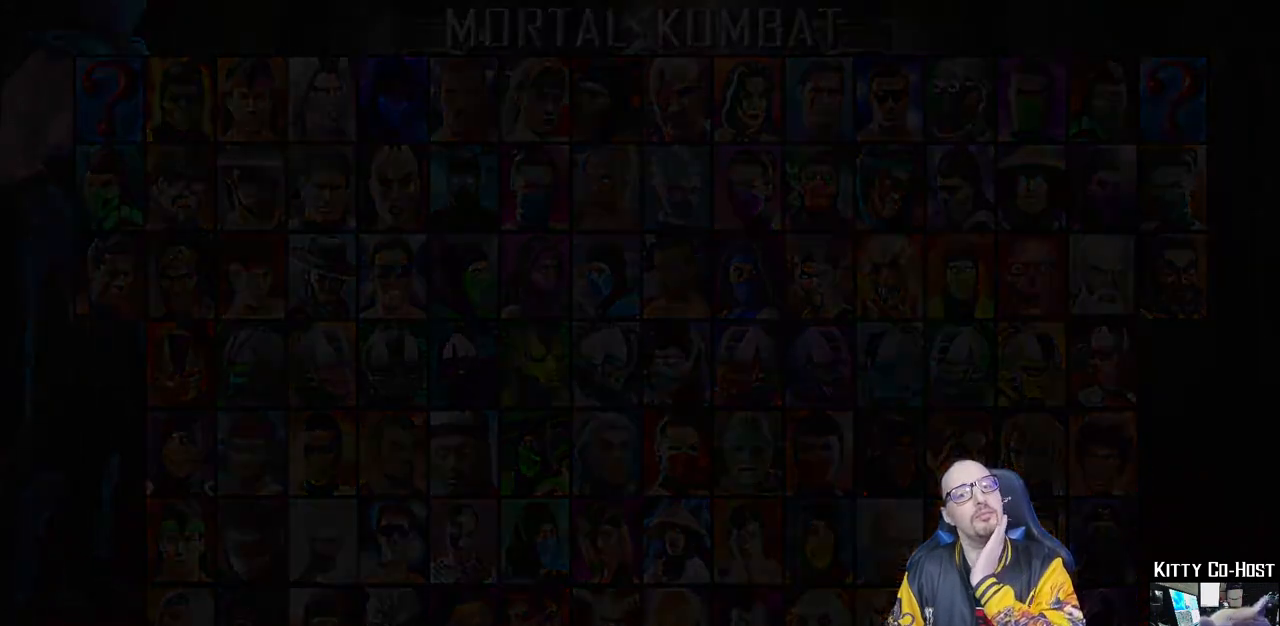
{"buttons": [], "left_stick": "center", "right_stick": "center", "events": []}
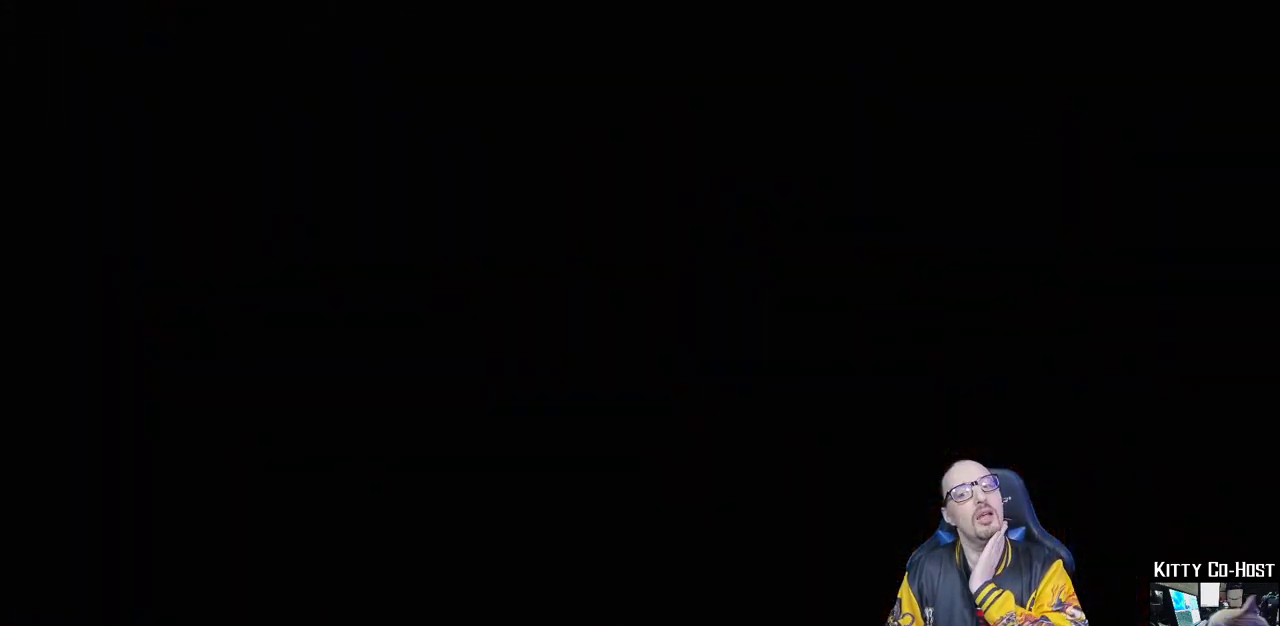
{"buttons": [], "left_stick": "center", "right_stick": "center", "events": []}
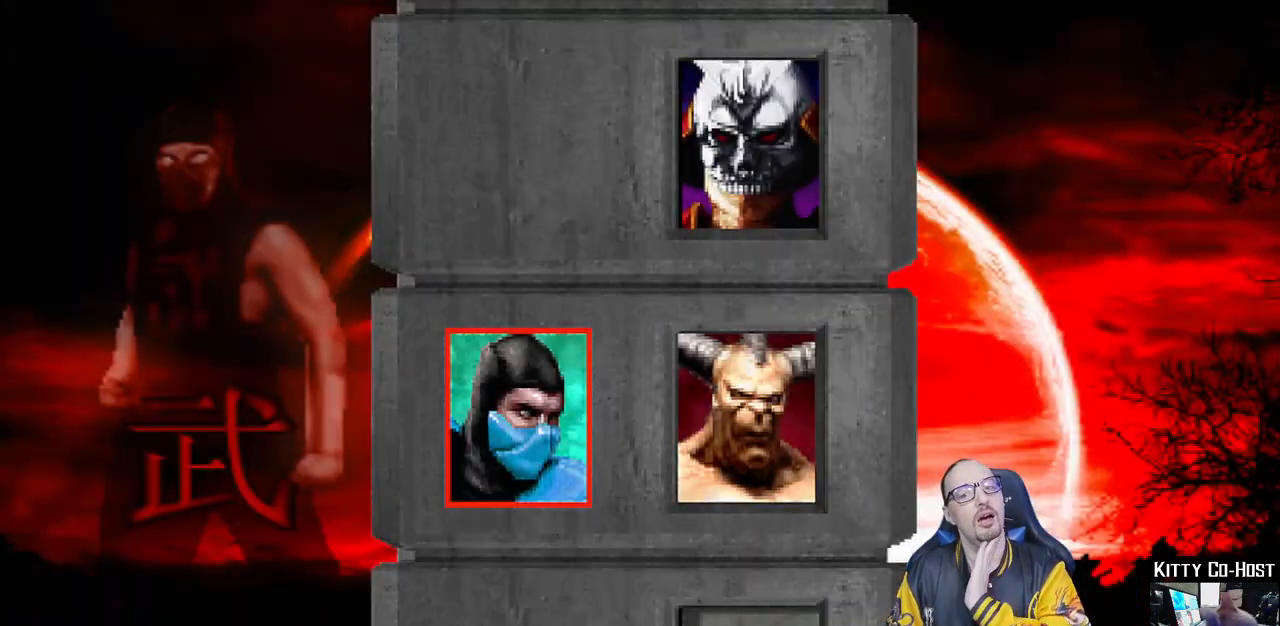
{"buttons": [], "left_stick": "center", "right_stick": "center", "events": [[100, "CROSS", "down"], [233, "CROSS", "up"]]}
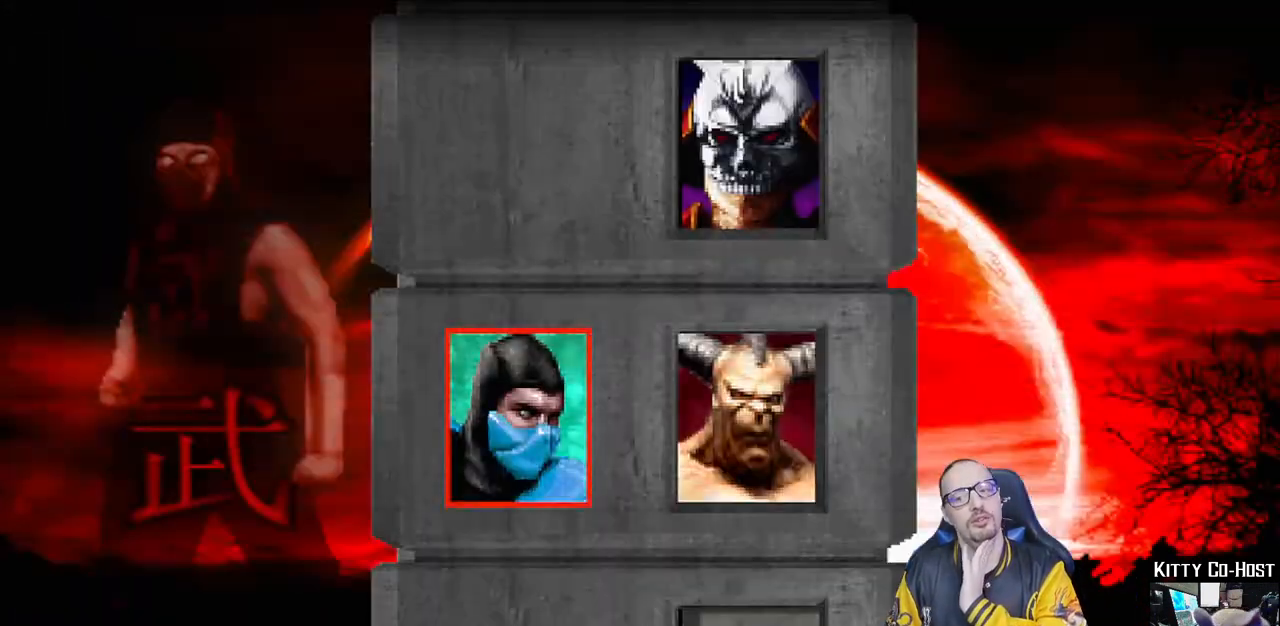
{"buttons": [], "left_stick": "center", "right_stick": "center", "events": [[217, "CROSS", "down"], [350, "CROSS", "up"]]}
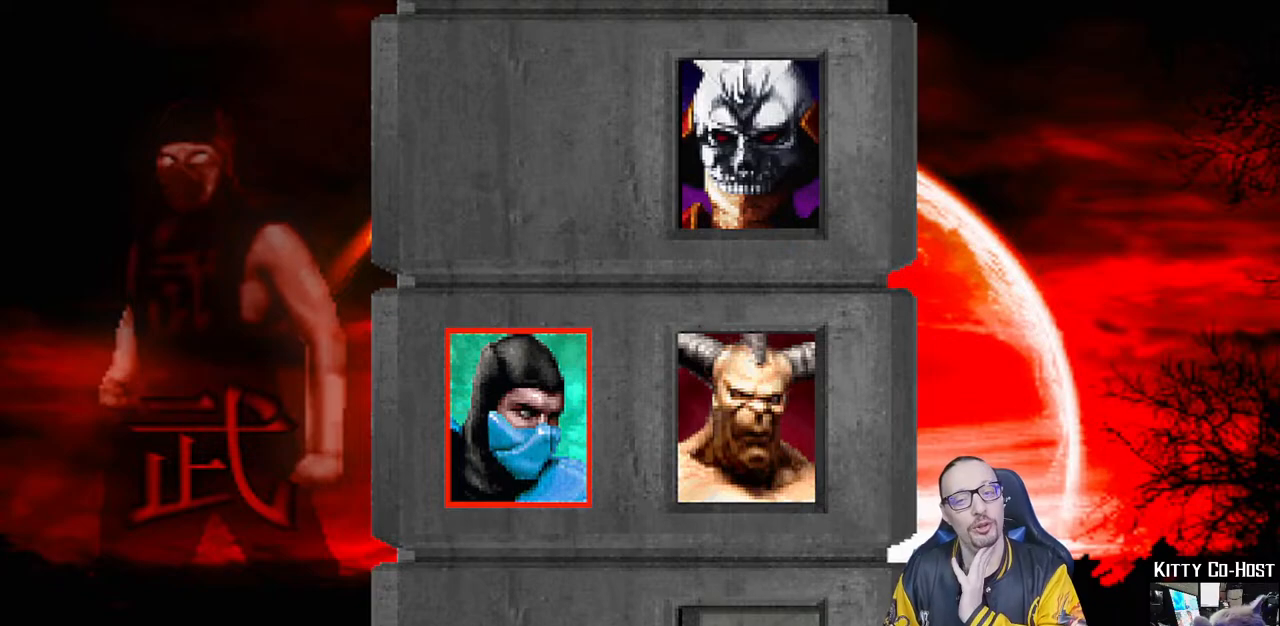
{"buttons": [], "left_stick": "center", "right_stick": "center", "events": [[250, "CROSS", "down"], [400, "CROSS", "up"]]}
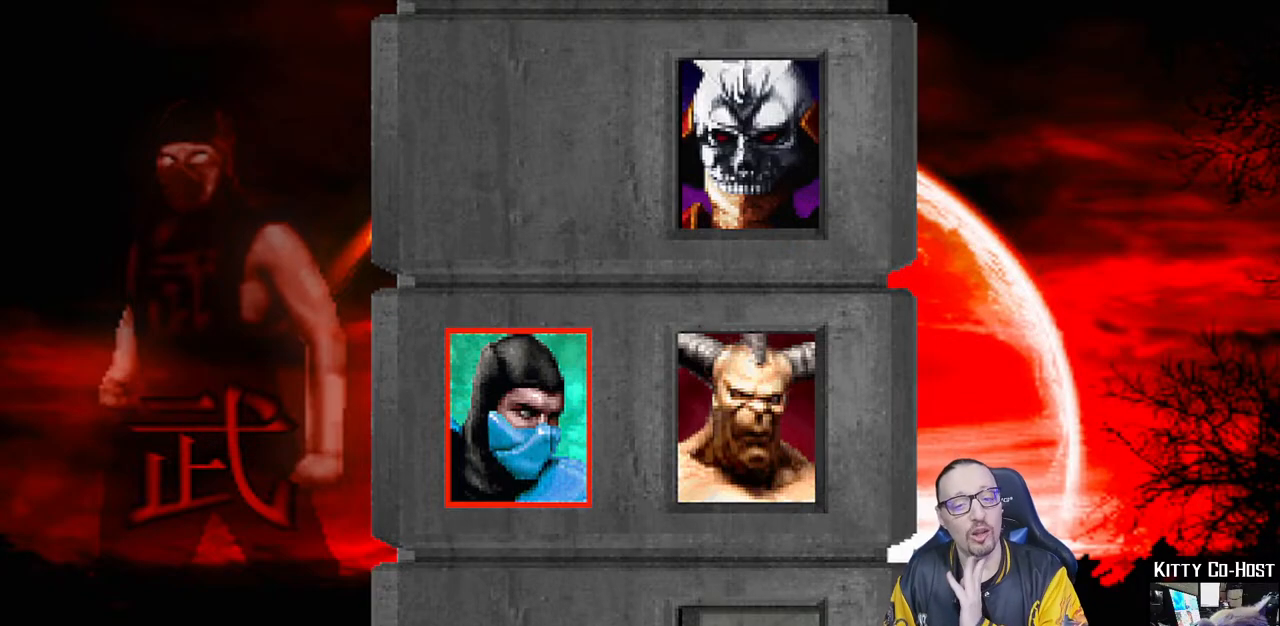
{"buttons": [], "left_stick": "center", "right_stick": "center", "events": [[183, "R1", "down"], [317, "R1", "up"]]}
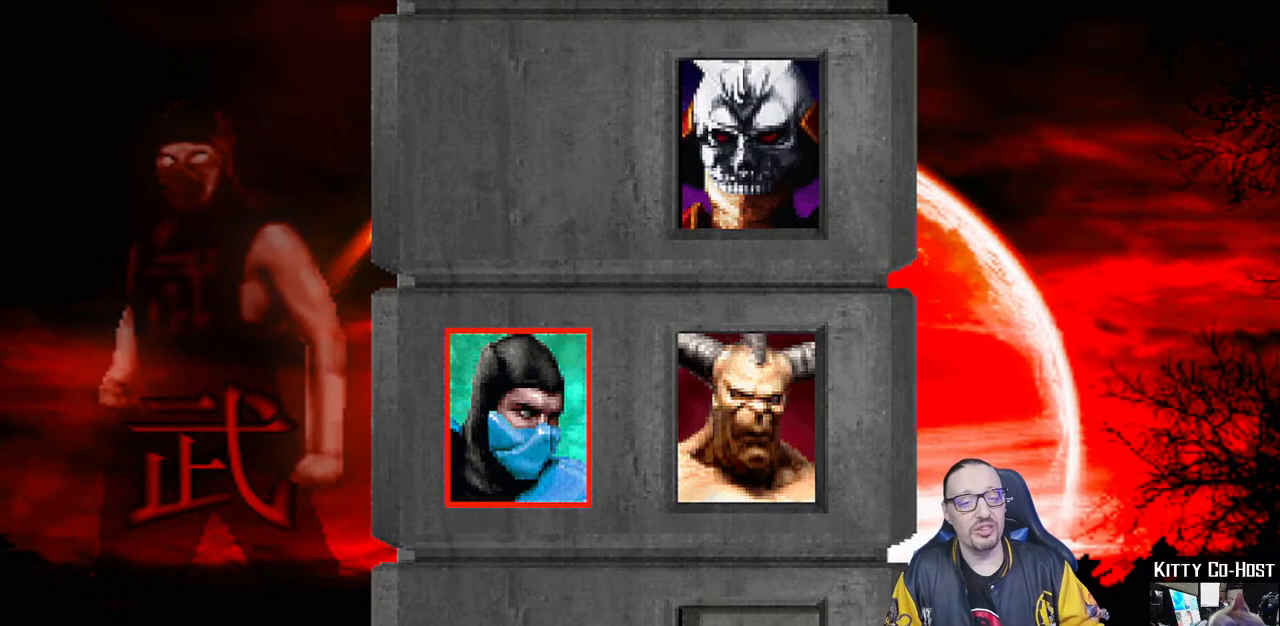
{"buttons": [], "left_stick": "center", "right_stick": "center", "events": [[167, "CROSS", "down"], [300, "L1", "down"], [317, "CROSS", "up"], [317, "R1", "down"], [433, "L1", "up"], [483, "R1", "up"]]}
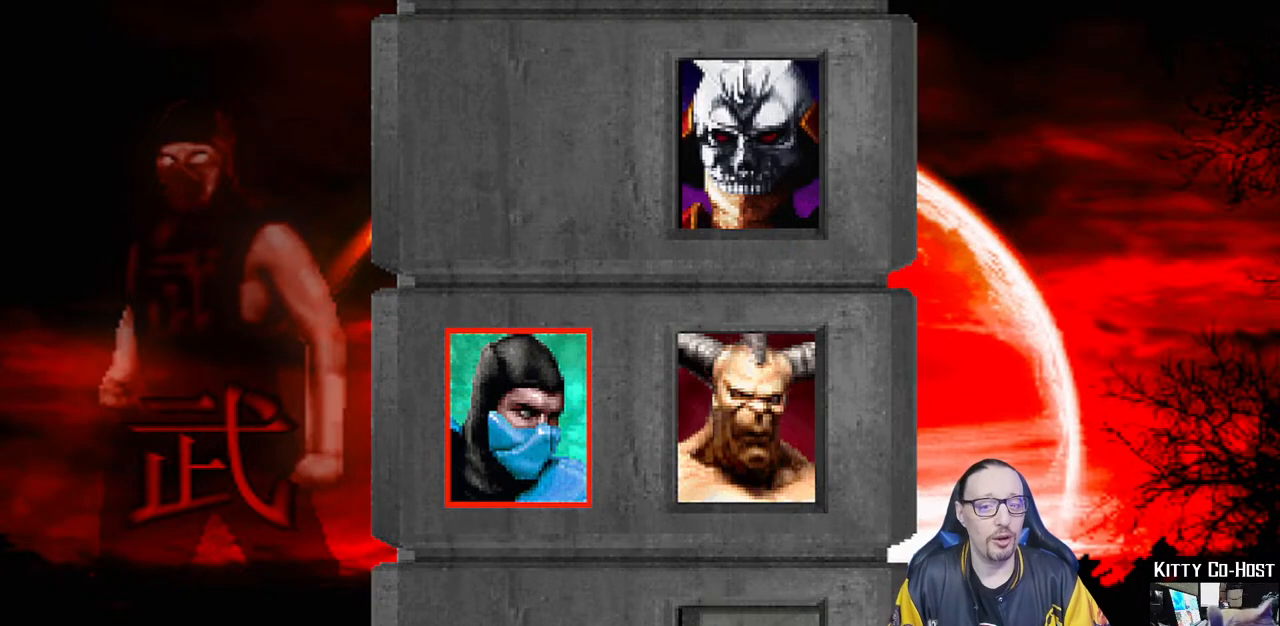
{"buttons": ["R1"], "left_stick": "center", "right_stick": "center", "events": [[450, "R1", "down"]]}
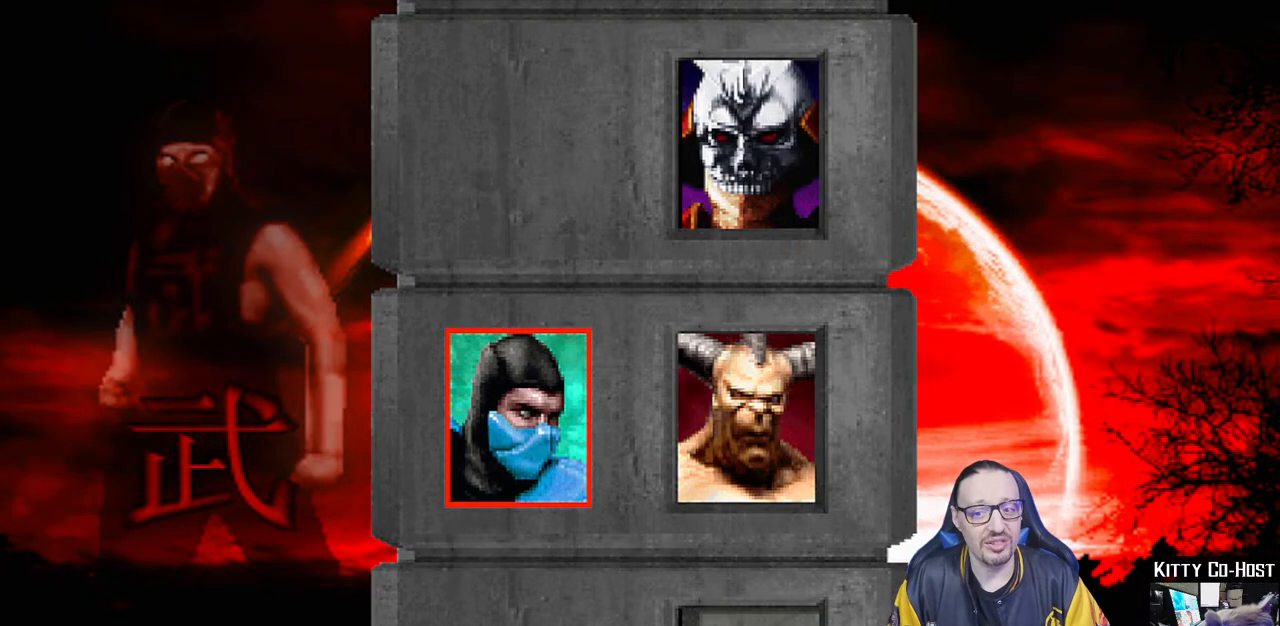
{"buttons": [], "left_stick": "center", "right_stick": "center", "events": [[117, "R1", "up"], [350, "R1", "down"], [350, "R2", "down"], [483, "R2", "up"], [500, "R1", "up"]]}
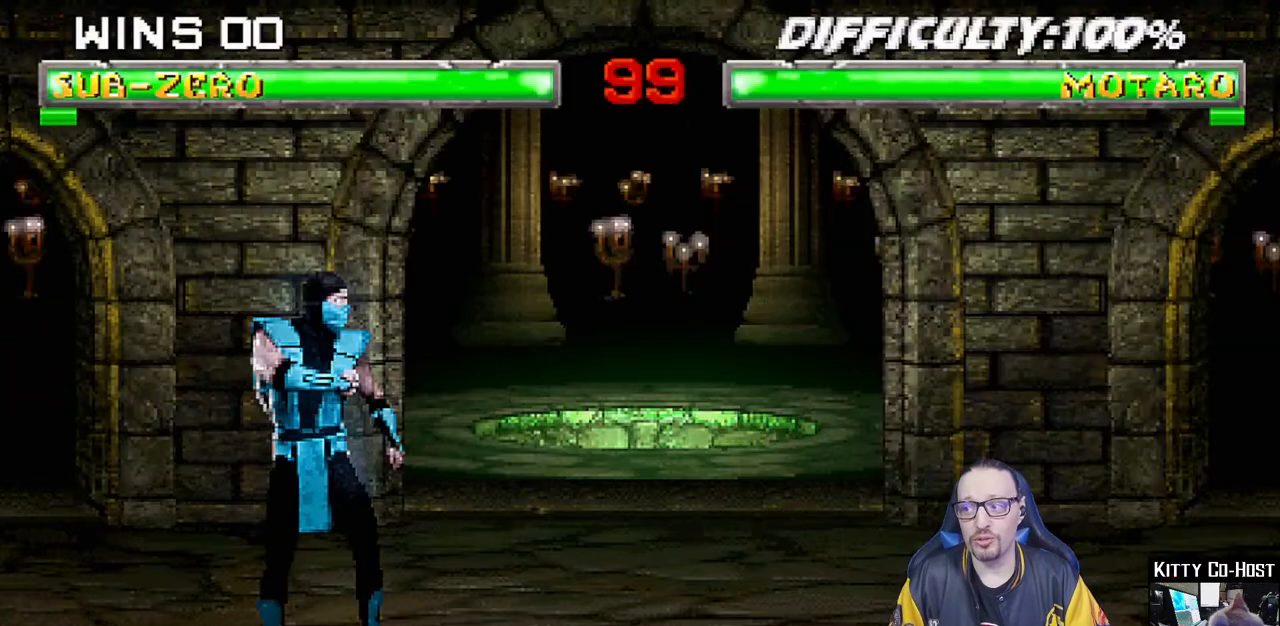
{"buttons": [], "left_stick": "center", "right_stick": "center", "events": []}
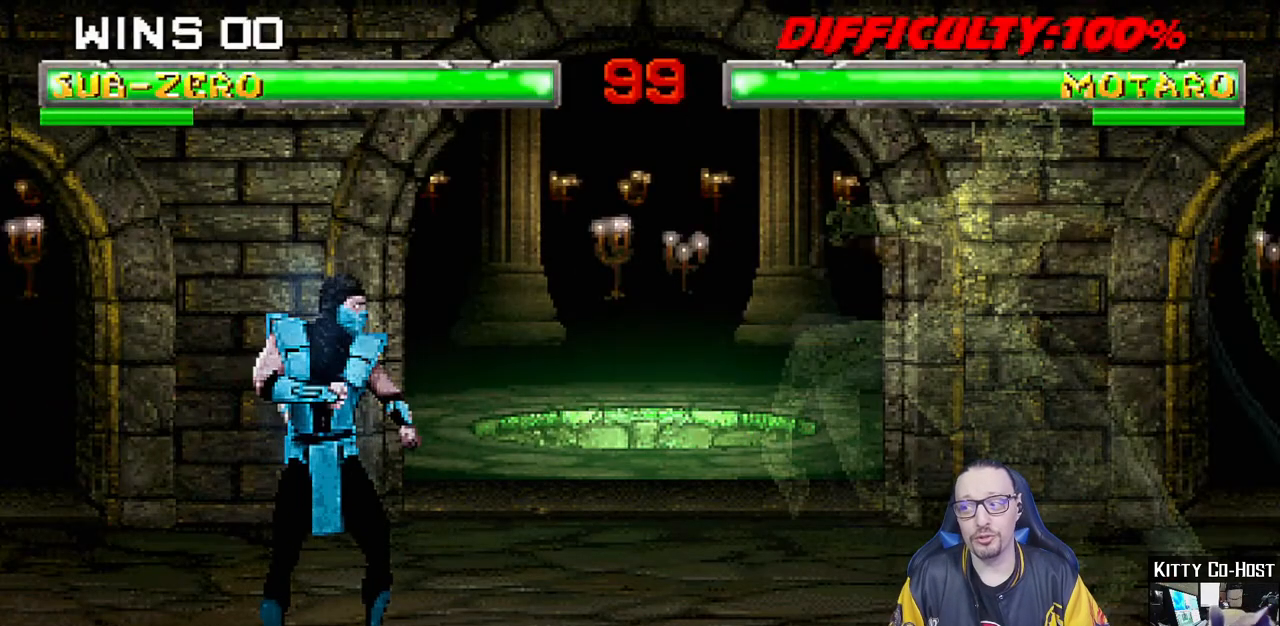
{"buttons": [], "left_stick": "center", "right_stick": "center", "events": []}
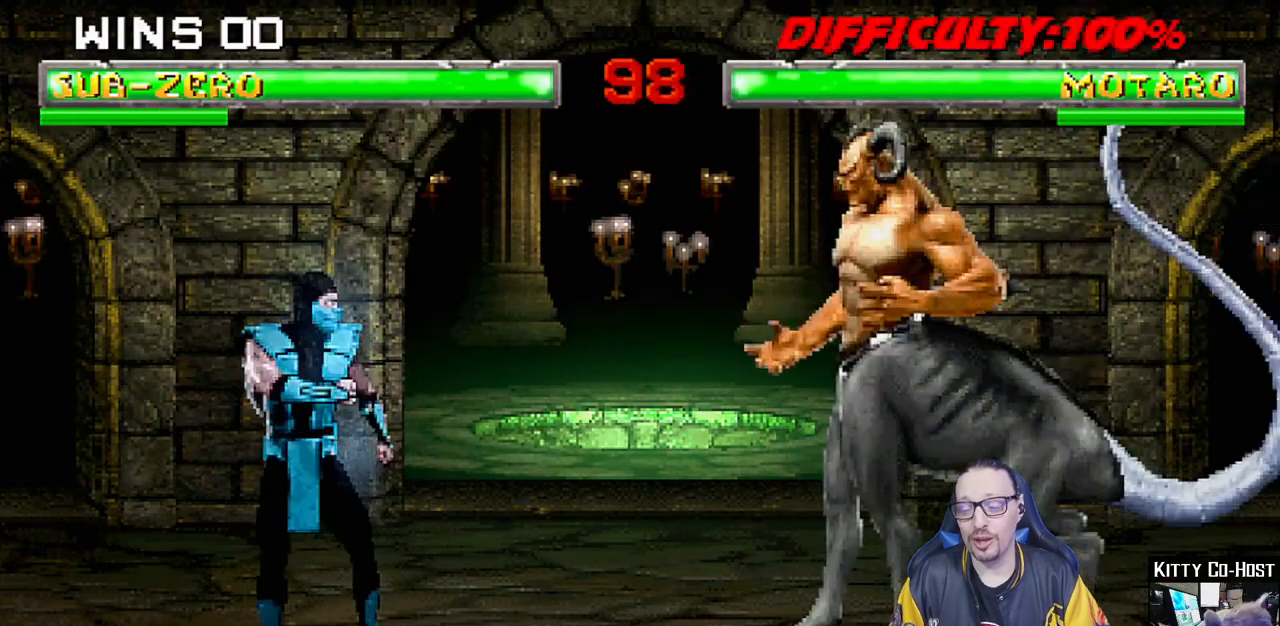
{"buttons": [], "left_stick": "center", "right_stick": "center", "events": []}
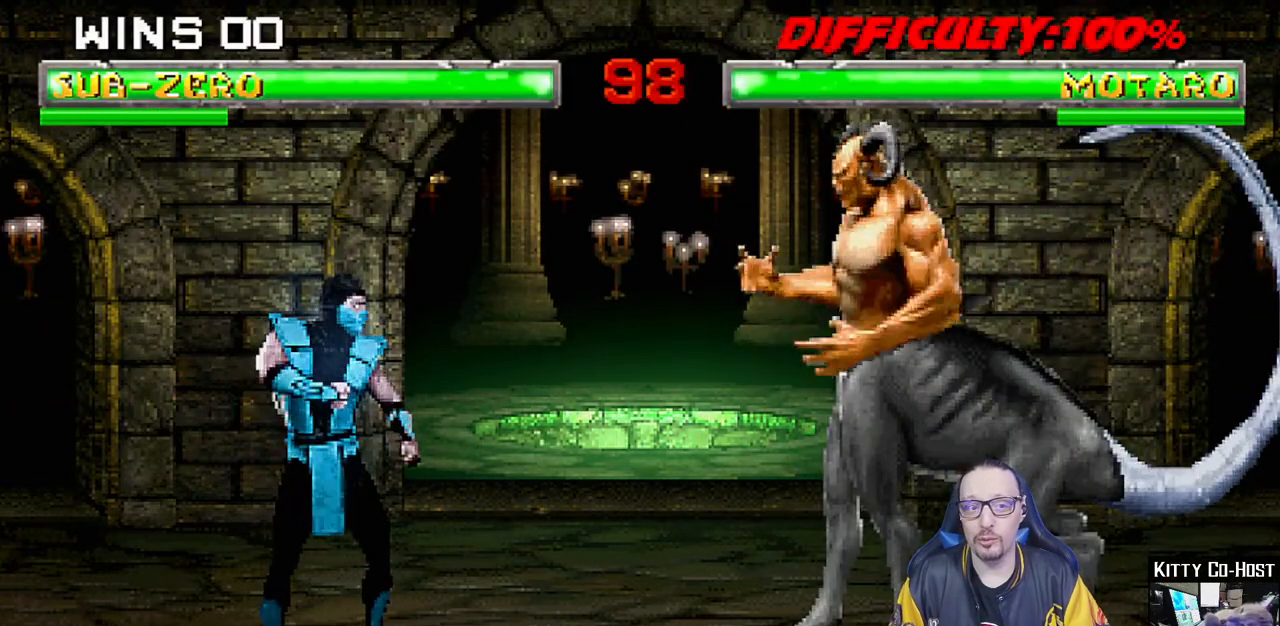
{"buttons": [], "left_stick": "center", "right_stick": "center", "events": [[83, "L1", "down"], [167, "L1", "up"], [333, "R1", "down"], [467, "R1", "up"]]}
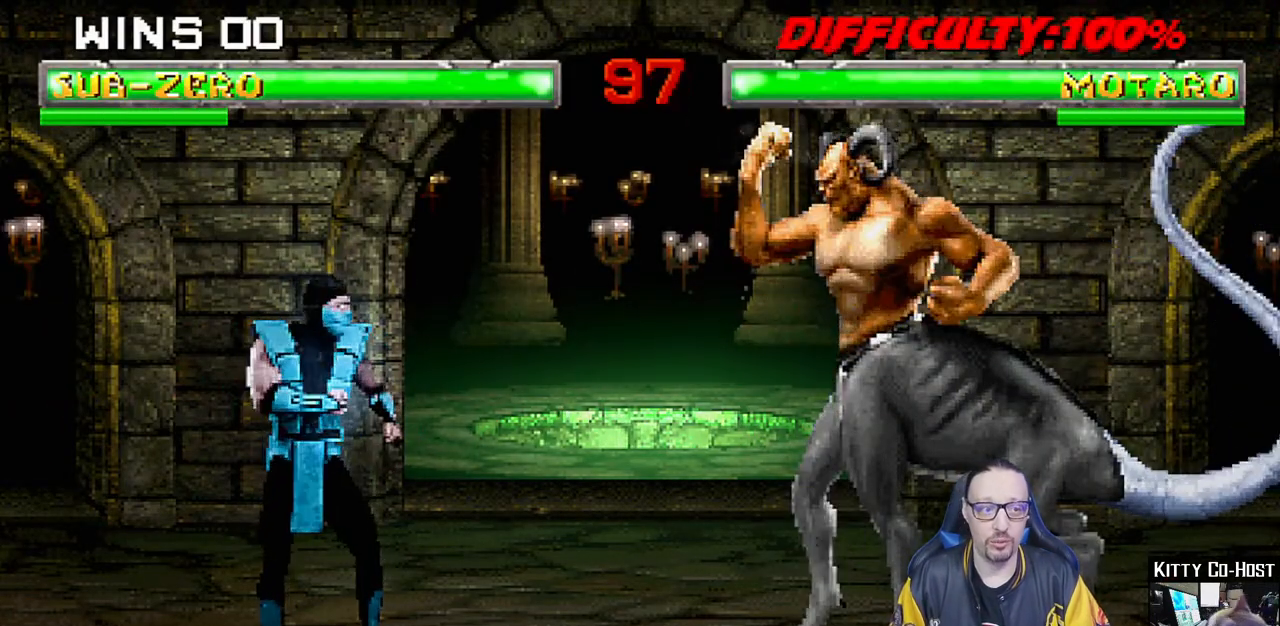
{"buttons": [], "left_stick": "center", "right_stick": "center", "events": []}